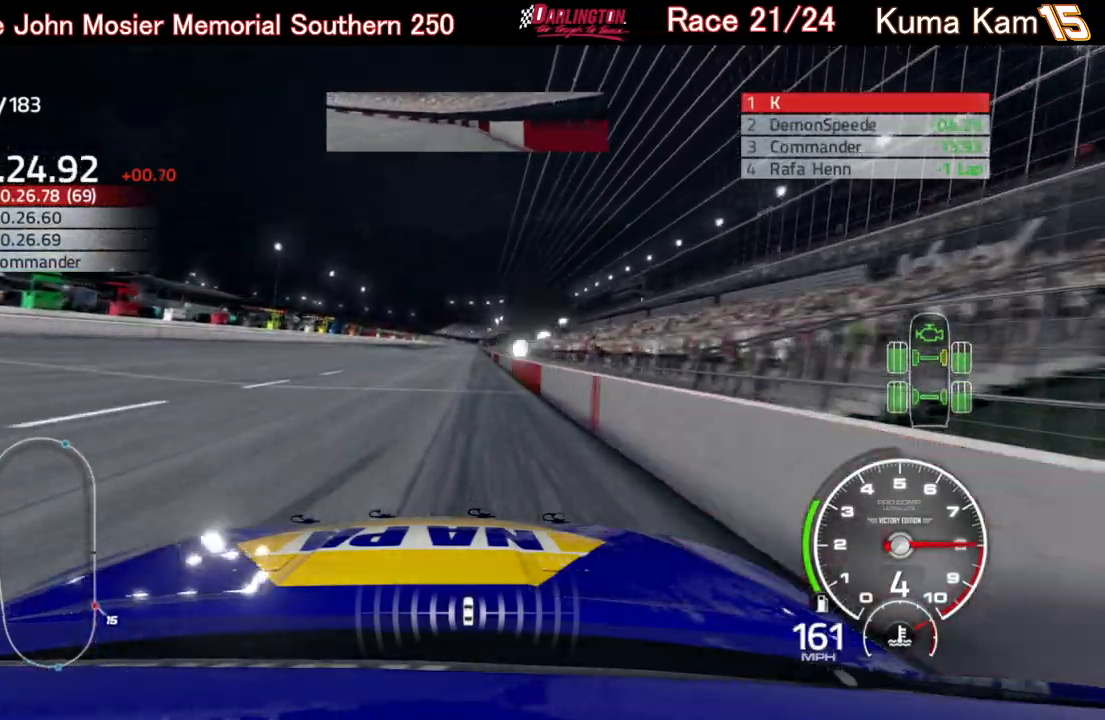
Gameplay with a controller (Xbox layout); each line is a JSON object with the inputs held at the frame after it. "events" lists button and stick changes between this image and that frame as [ms after this image, input, new state], when the widget could be followed in between.
{"buttons": ["R2"], "left_stick": "right", "right_stick": "center", "events": [[100, "left_stick", "center"], [233, "left_stick", "up-right"], [333, "left_stick", "center"], [467, "left_stick", "right"]]}
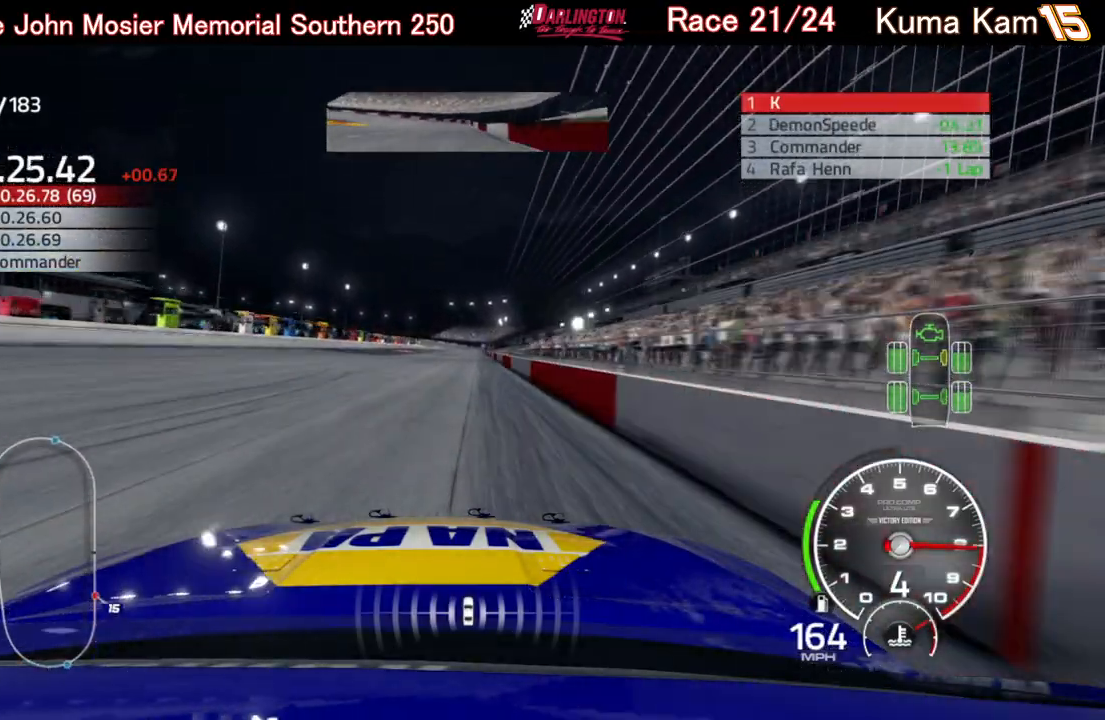
{"buttons": ["R2"], "left_stick": "center", "right_stick": "center", "events": [[83, "left_stick", "center"], [217, "left_stick", "up-right"], [350, "left_stick", "center"]]}
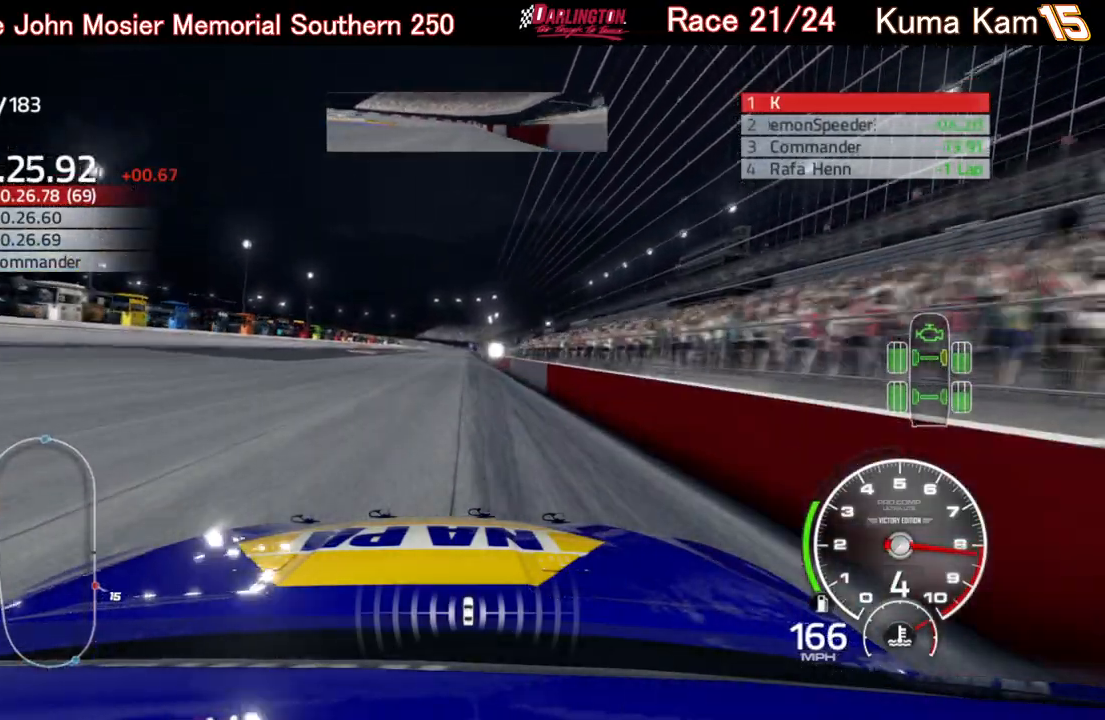
{"buttons": ["R2"], "left_stick": "right", "right_stick": "center", "events": [[117, "left_stick", "up-right"], [233, "left_stick", "center"], [467, "left_stick", "right"]]}
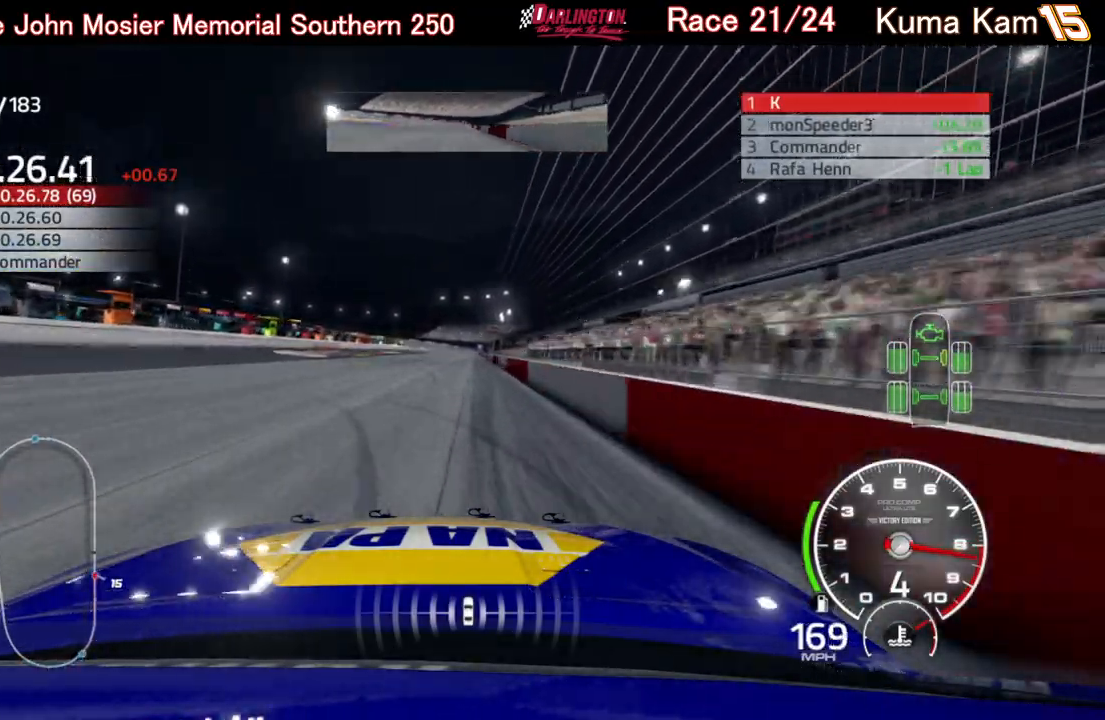
{"buttons": ["R2"], "left_stick": "center", "right_stick": "center", "events": [[167, "left_stick", "center"], [300, "left_stick", "right"], [433, "left_stick", "center"]]}
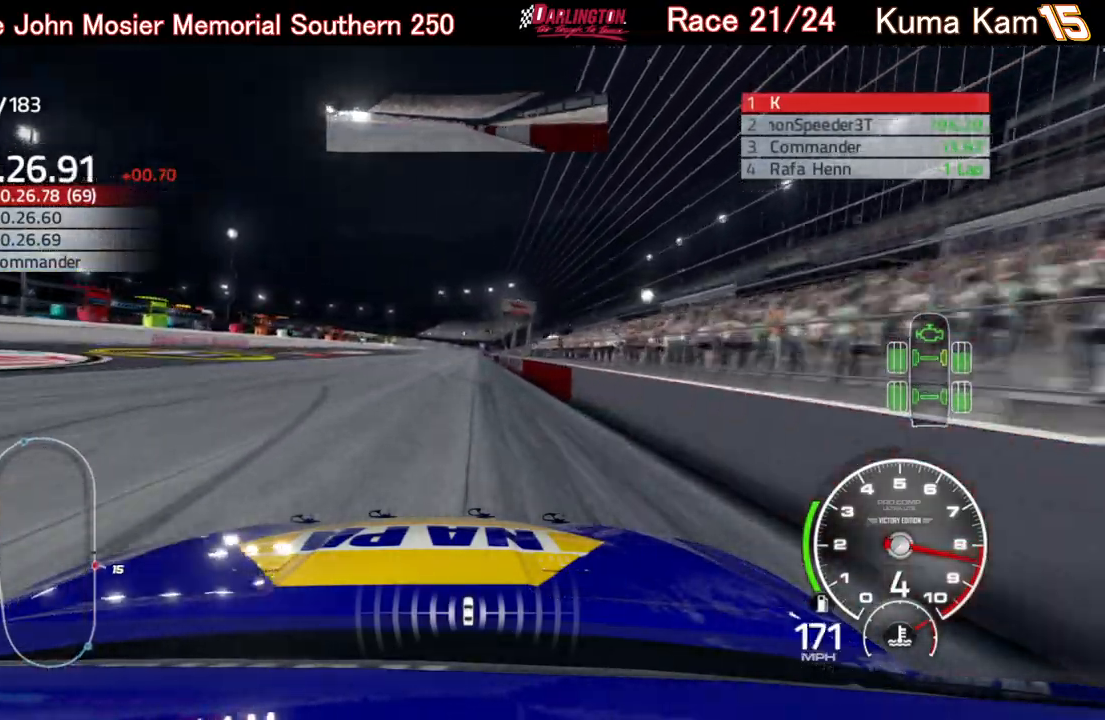
{"buttons": ["R2"], "left_stick": "right", "right_stick": "center", "events": [[50, "left_stick", "right"], [183, "left_stick", "center"], [400, "left_stick", "right"]]}
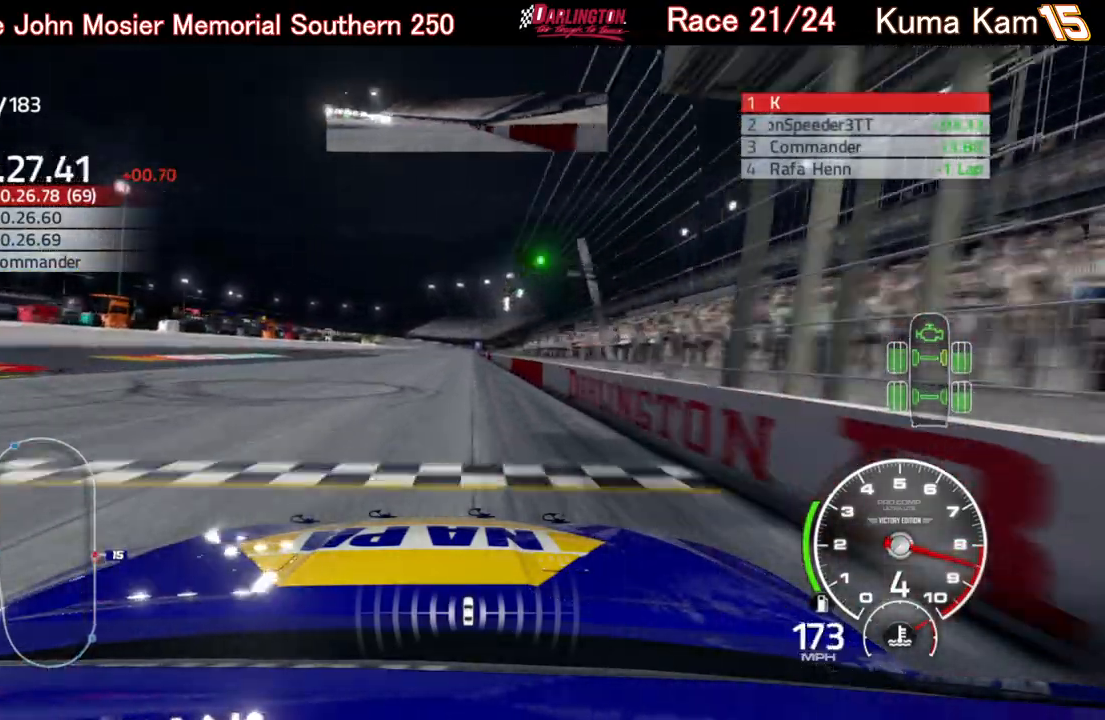
{"buttons": ["R2"], "left_stick": "center", "right_stick": "center", "events": [[17, "left_stick", "center"], [167, "left_stick", "right"], [300, "left_stick", "center"]]}
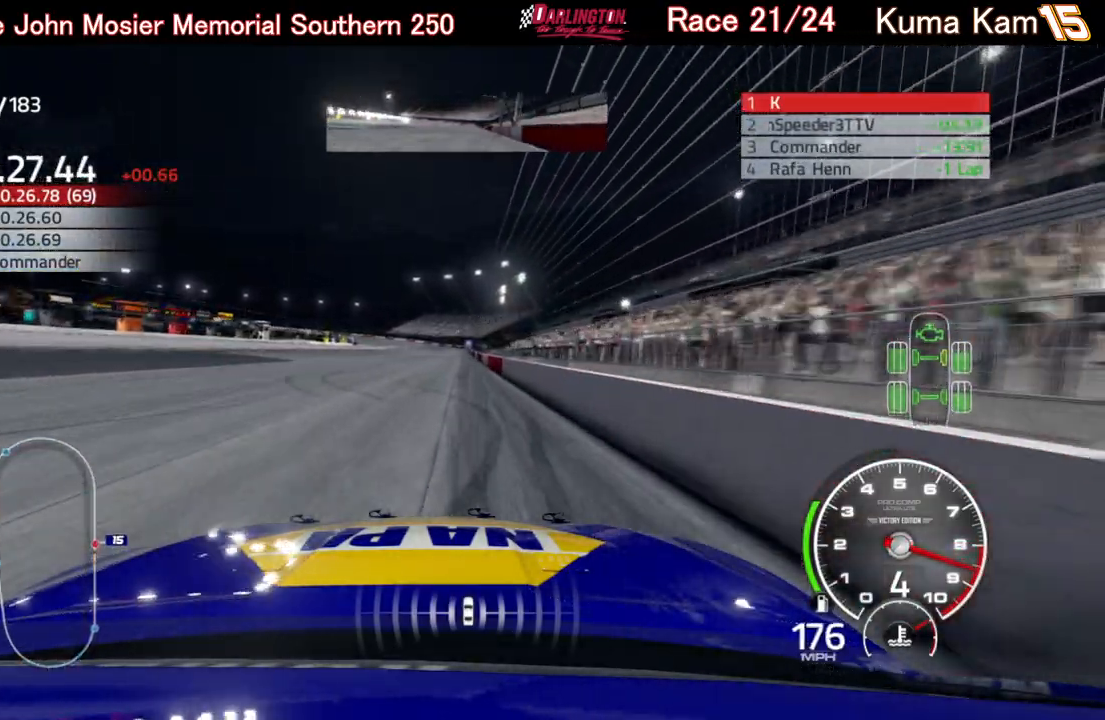
{"buttons": ["R2"], "left_stick": "center", "right_stick": "center", "events": [[317, "left_stick", "right"], [450, "left_stick", "center"]]}
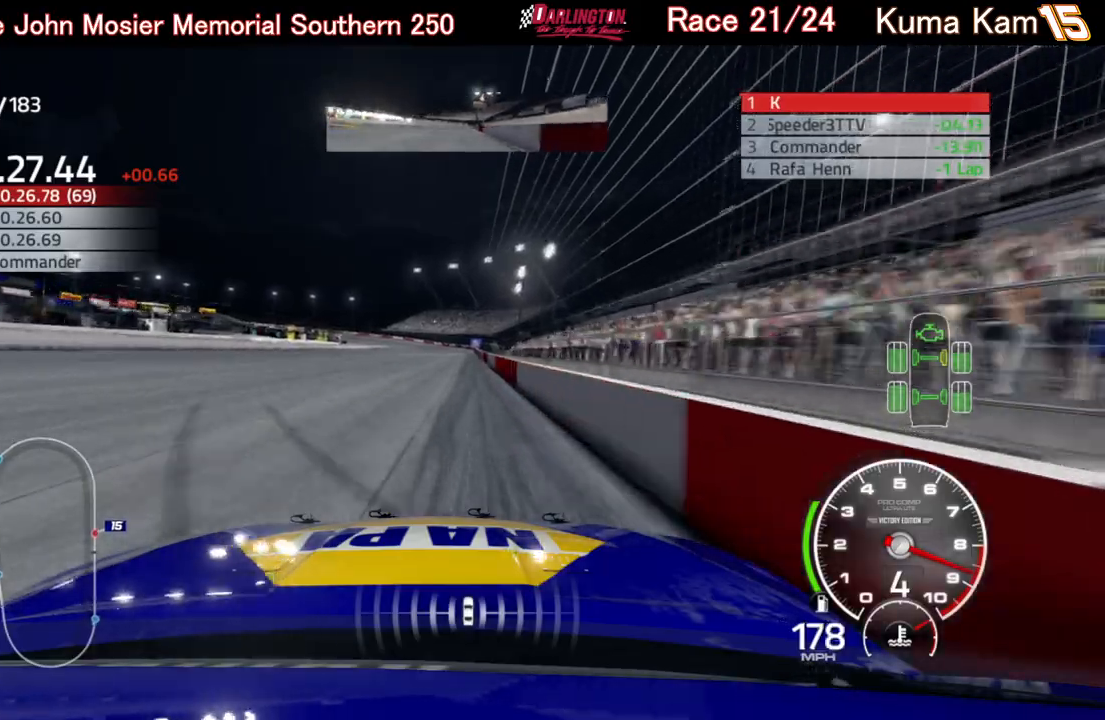
{"buttons": ["R2"], "left_stick": "center", "right_stick": "center", "events": [[117, "left_stick", "right"], [250, "left_stick", "center"], [383, "left_stick", "left"], [467, "left_stick", "center"]]}
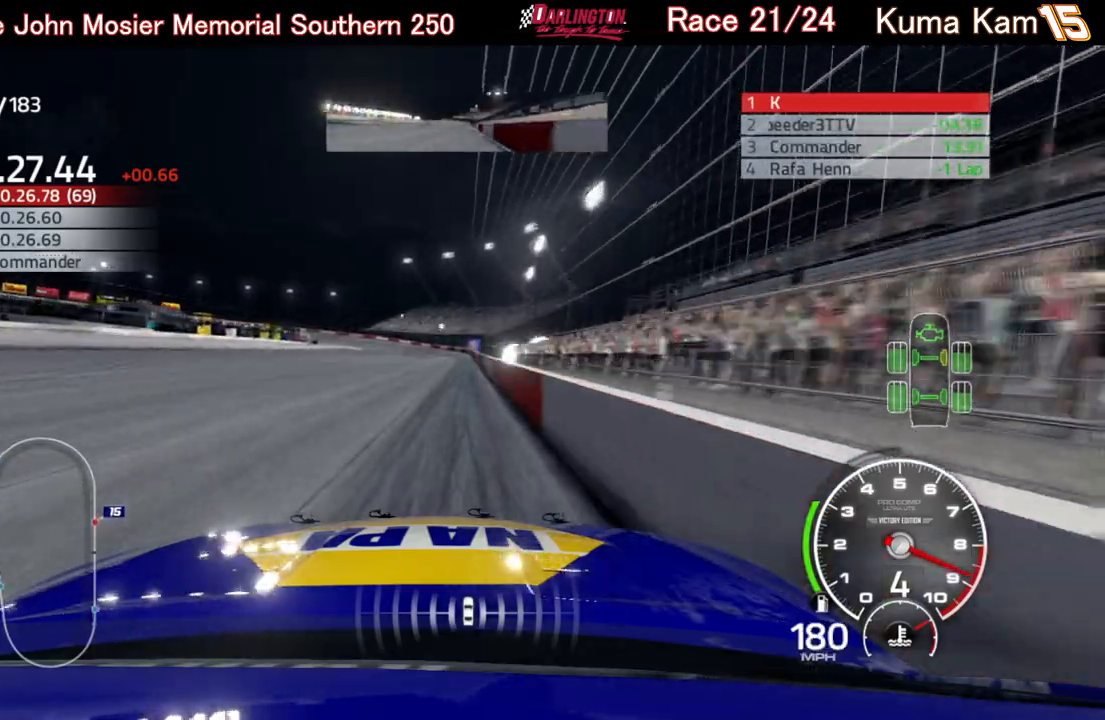
{"buttons": ["R2"], "left_stick": "center", "right_stick": "center", "events": [[117, "left_stick", "right"], [233, "left_stick", "center"]]}
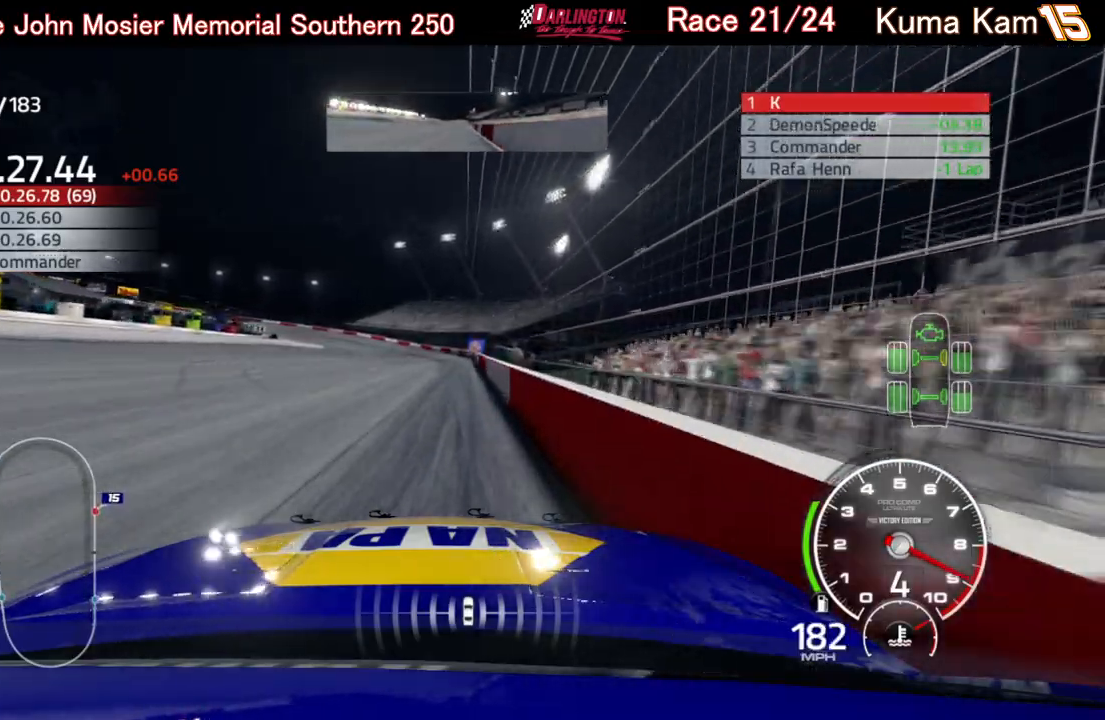
{"buttons": ["R2"], "left_stick": "left", "right_stick": "center", "events": [[283, "left_stick", "left"]]}
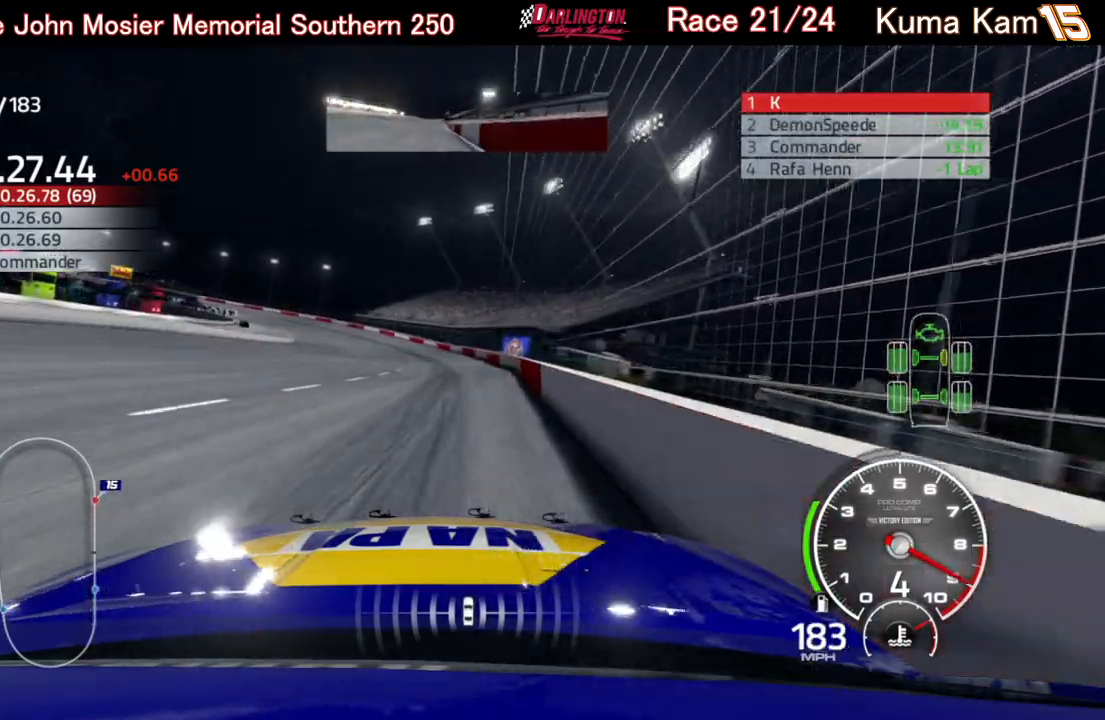
{"buttons": [], "left_stick": "left", "right_stick": "center", "events": [[400, "R2", "up"]]}
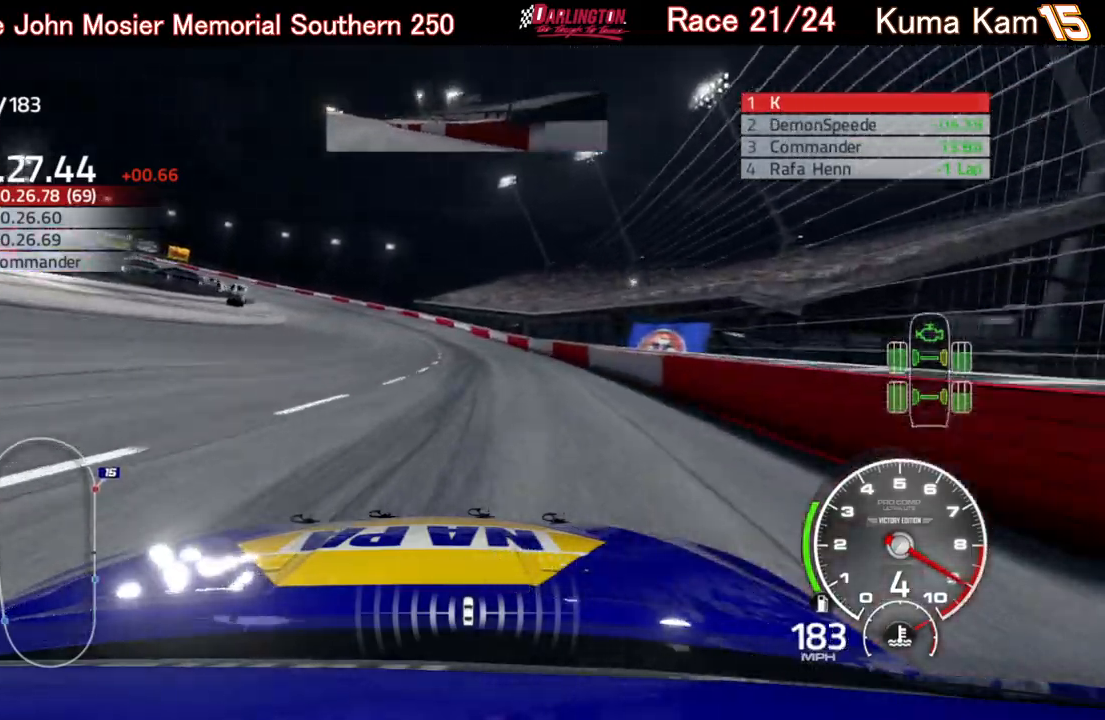
{"buttons": [], "left_stick": "left", "right_stick": "center", "events": [[250, "L2", "down"], [367, "L2", "up"]]}
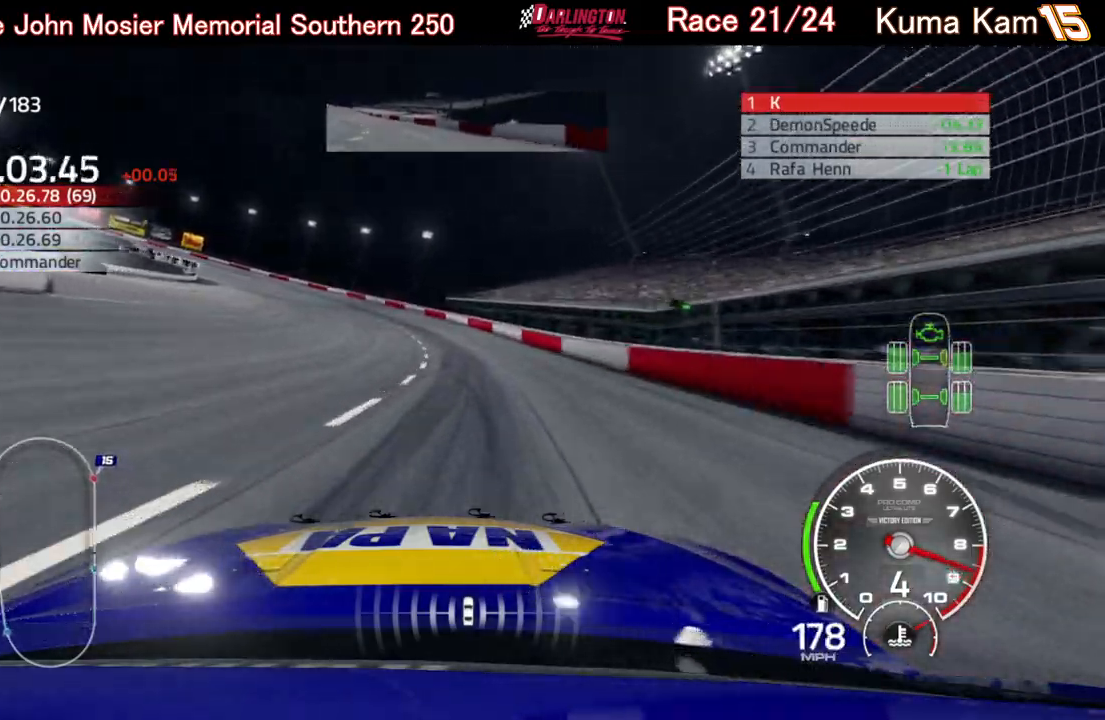
{"buttons": ["R2"], "left_stick": "left", "right_stick": "center", "events": [[383, "R2", "down"]]}
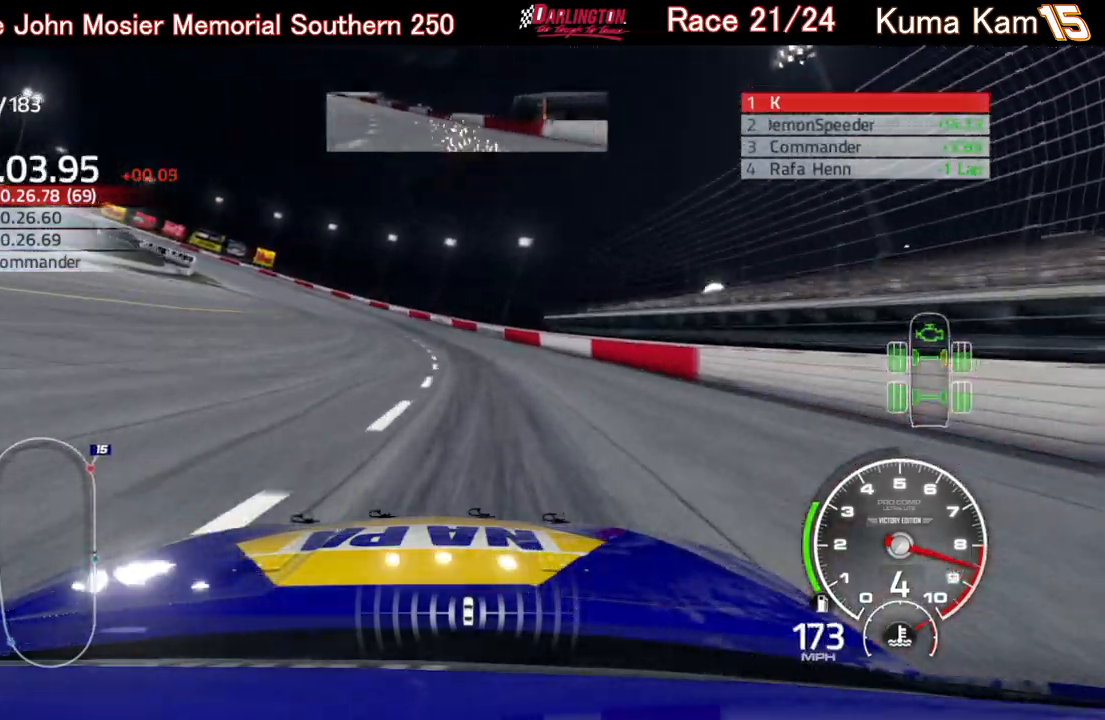
{"buttons": ["R2"], "left_stick": "left", "right_stick": "center", "events": []}
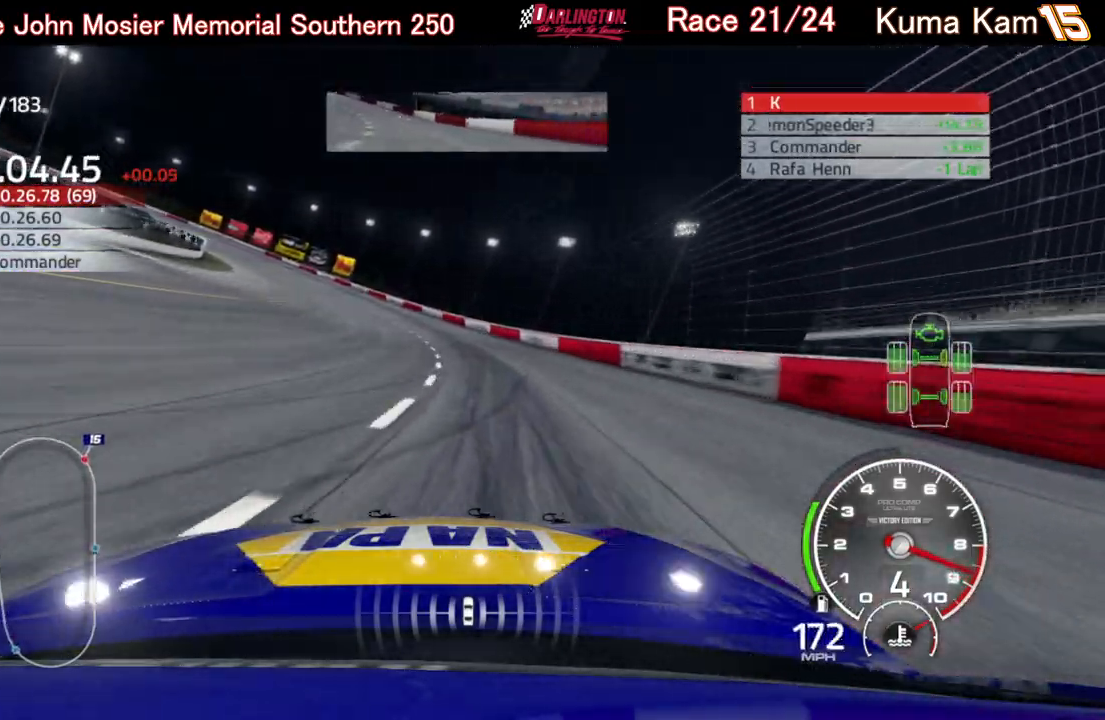
{"buttons": ["R2"], "left_stick": "left", "right_stick": "center", "events": []}
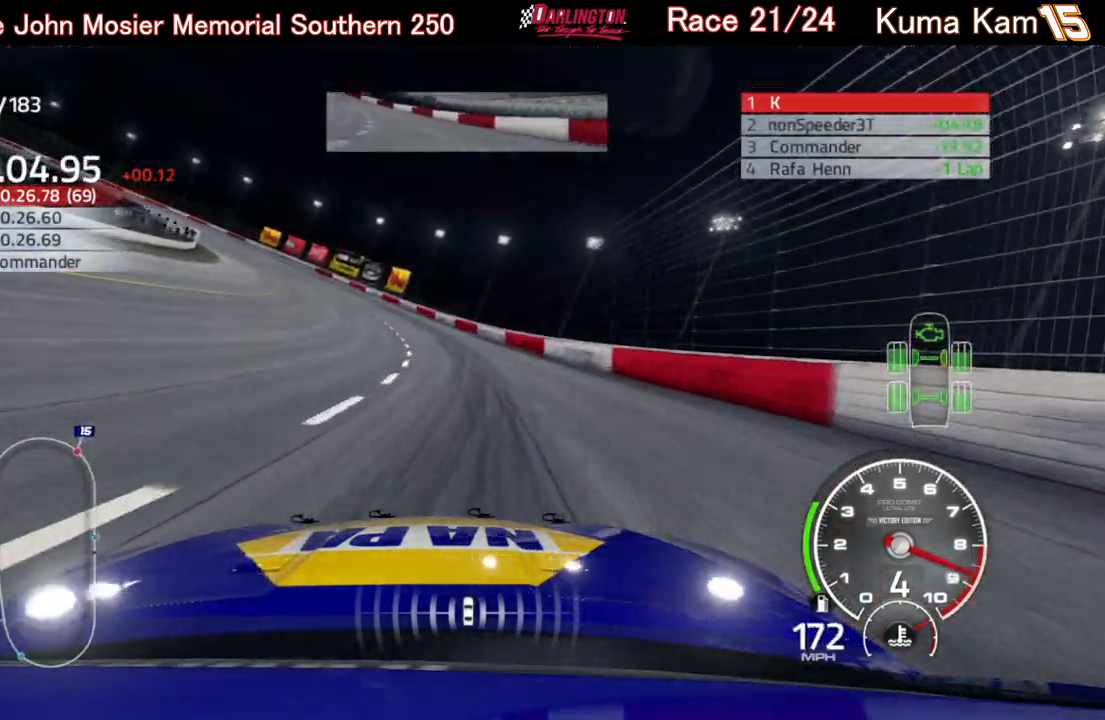
{"buttons": ["R2"], "left_stick": "left", "right_stick": "center", "events": []}
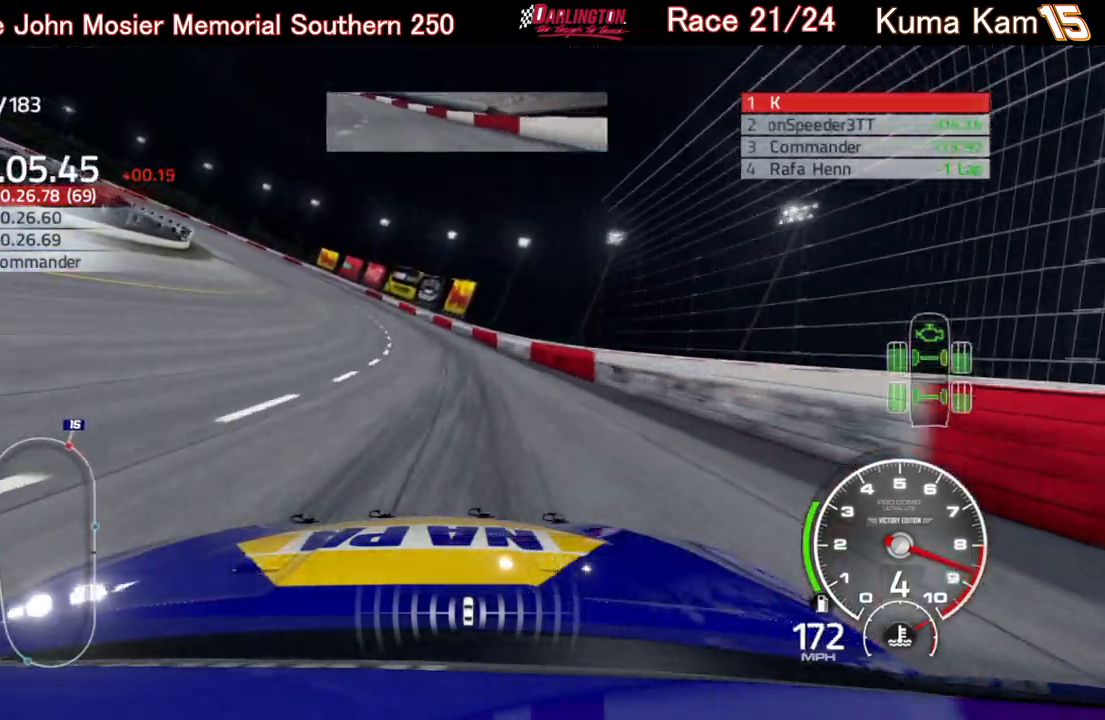
{"buttons": ["R2"], "left_stick": "left", "right_stick": "center", "events": []}
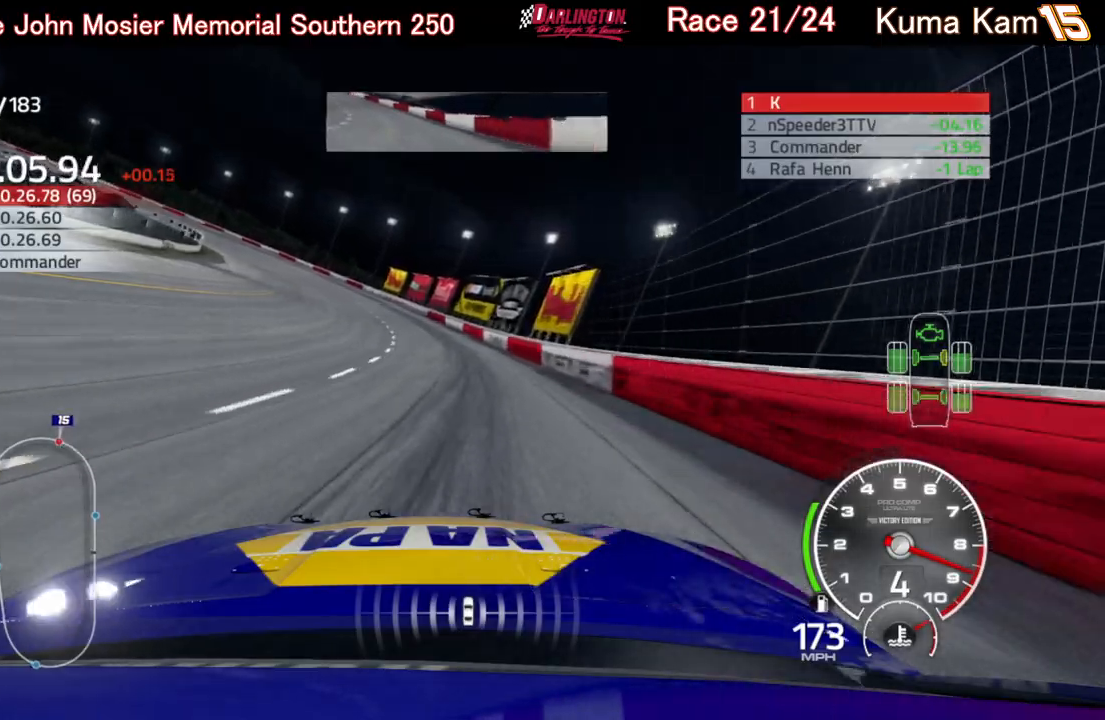
{"buttons": ["R2"], "left_stick": "left", "right_stick": "center", "events": []}
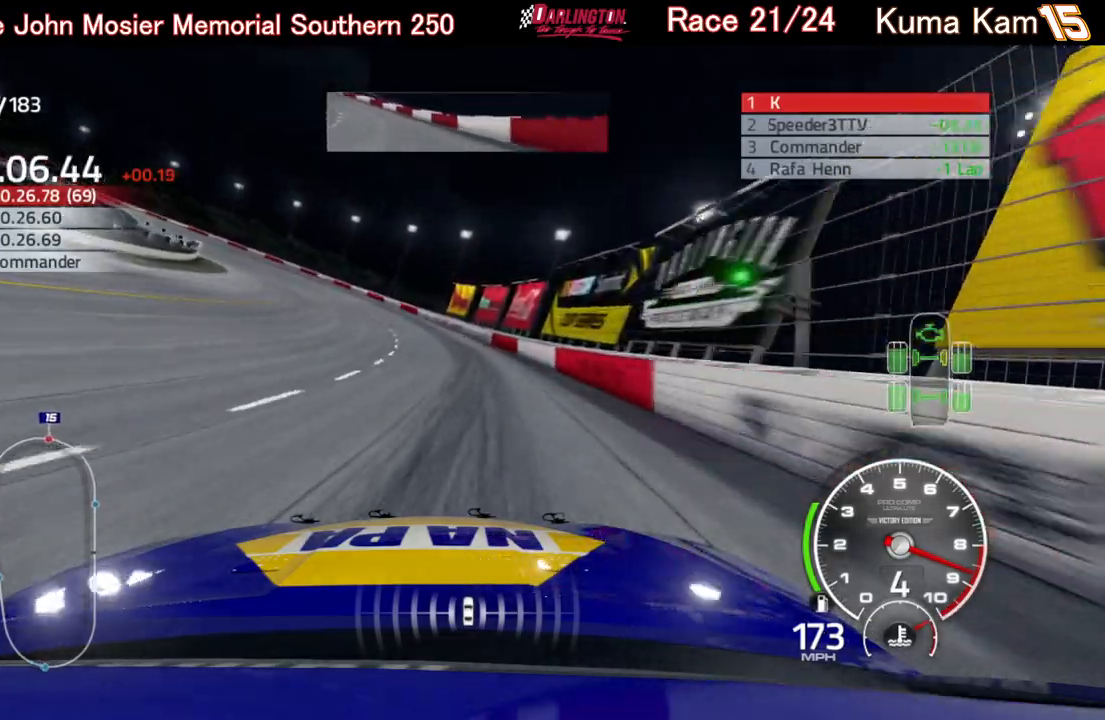
{"buttons": ["R2"], "left_stick": "left", "right_stick": "center", "events": []}
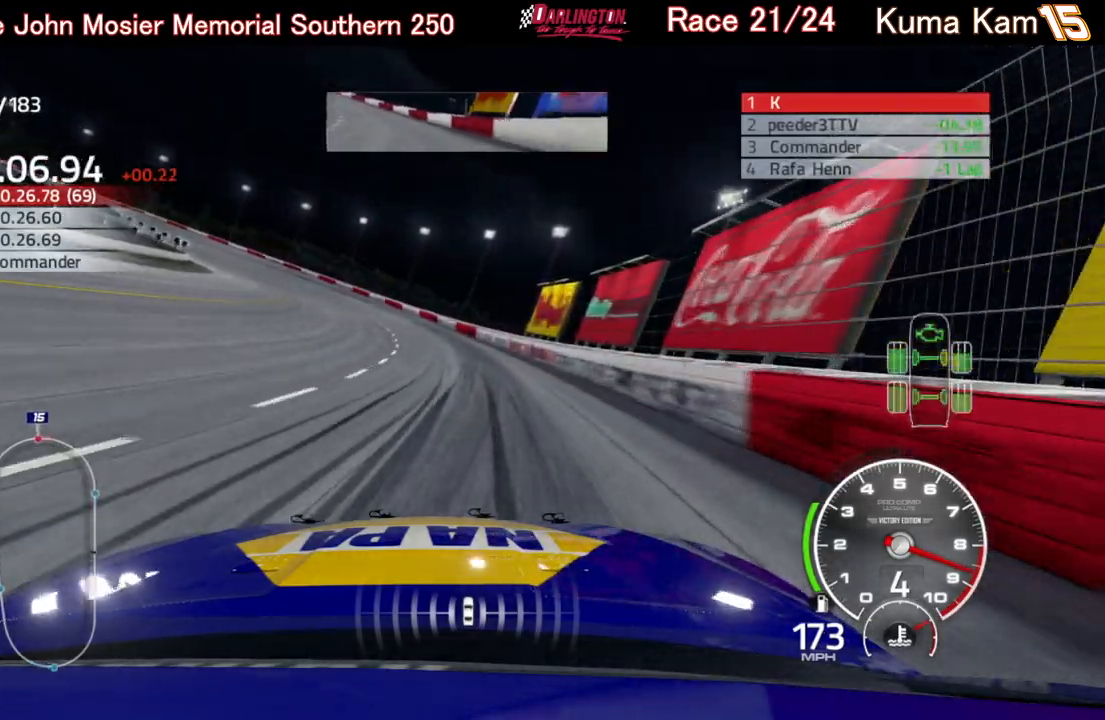
{"buttons": ["R2"], "left_stick": "left", "right_stick": "center", "events": []}
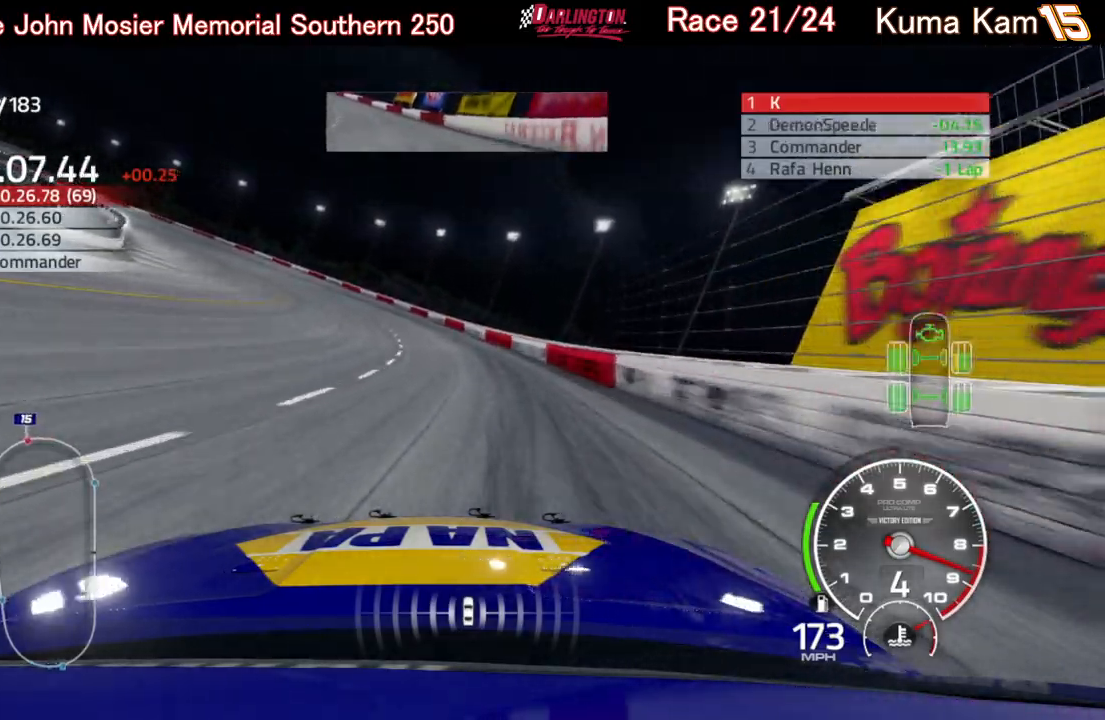
{"buttons": ["R2"], "left_stick": "left", "right_stick": "center", "events": []}
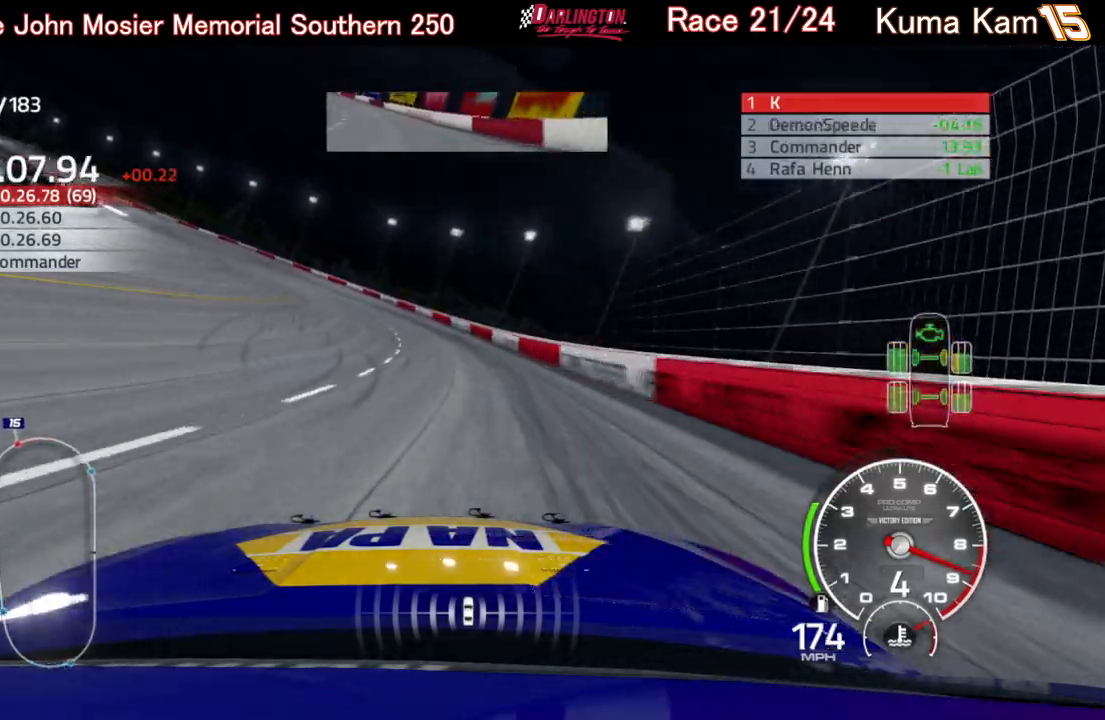
{"buttons": ["R2"], "left_stick": "left", "right_stick": "center", "events": []}
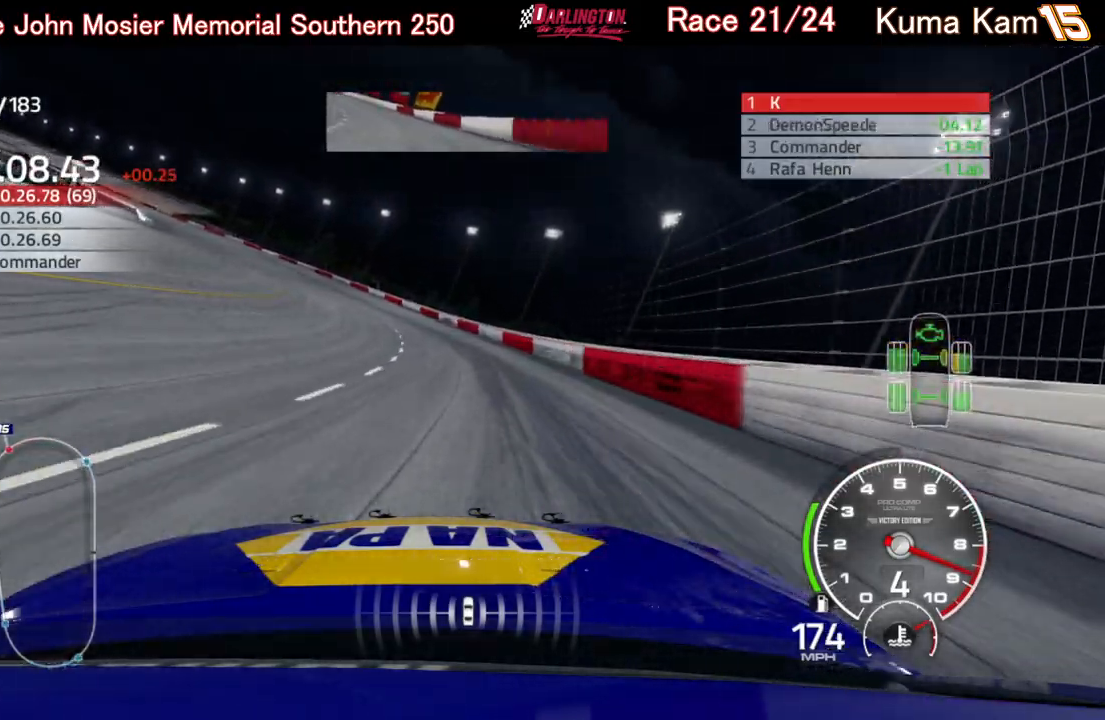
{"buttons": ["R2"], "left_stick": "left", "right_stick": "center", "events": []}
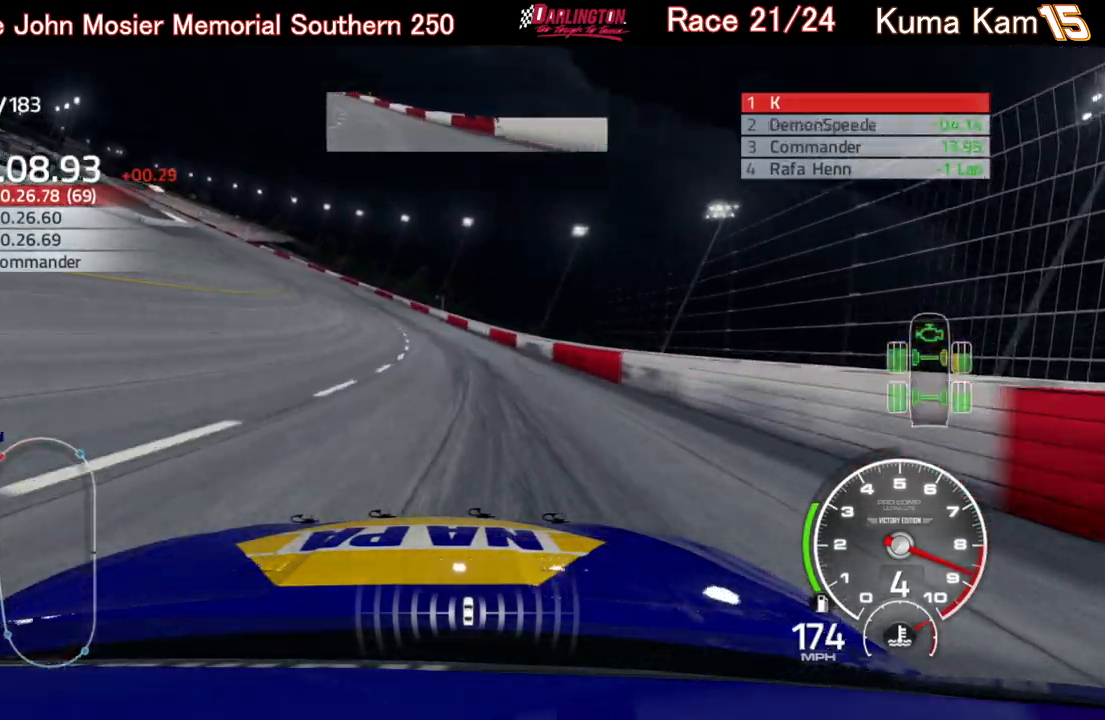
{"buttons": ["R2"], "left_stick": "left", "right_stick": "center", "events": []}
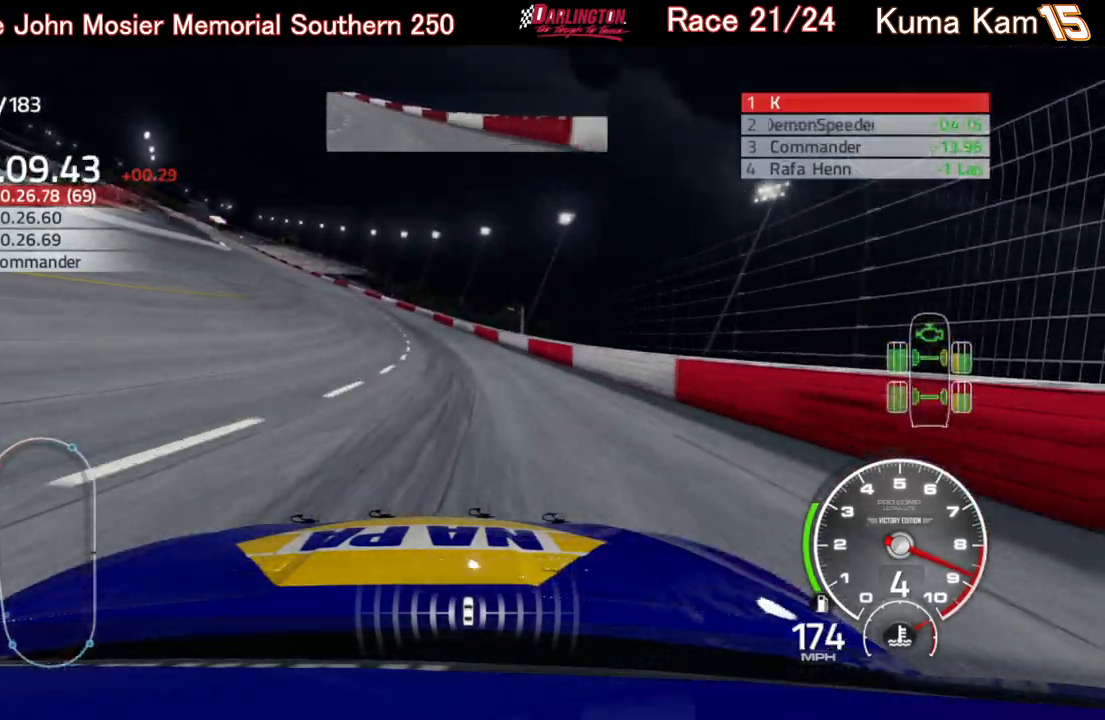
{"buttons": ["R2"], "left_stick": "left", "right_stick": "center", "events": []}
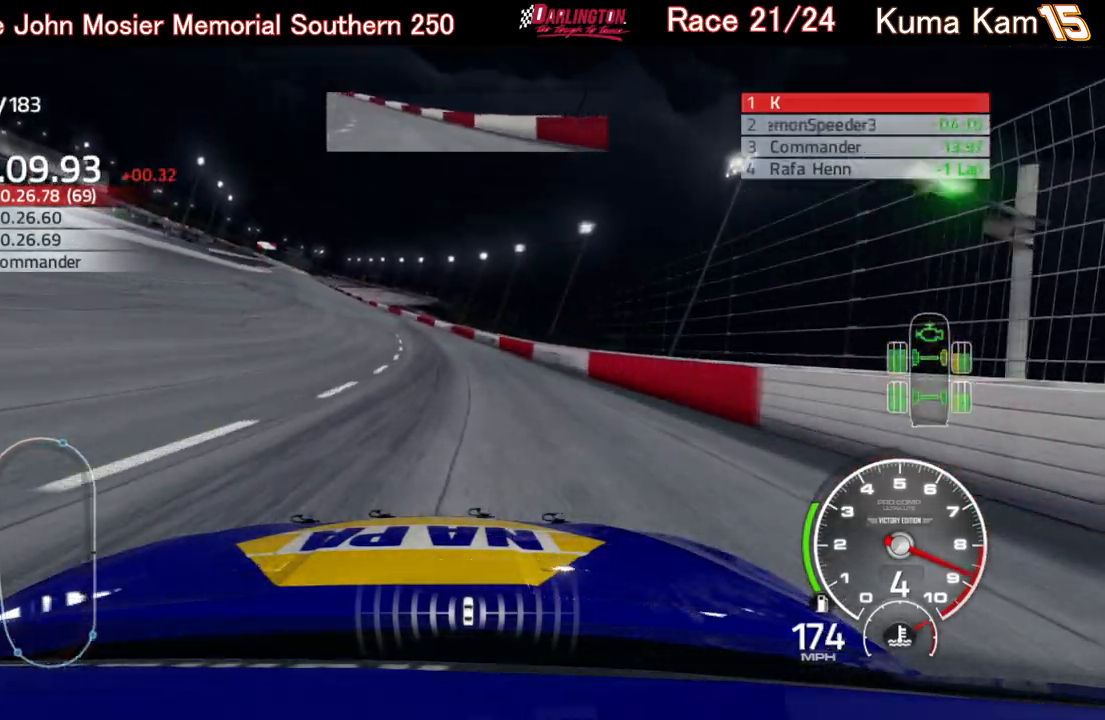
{"buttons": ["R2"], "left_stick": "left", "right_stick": "center", "events": []}
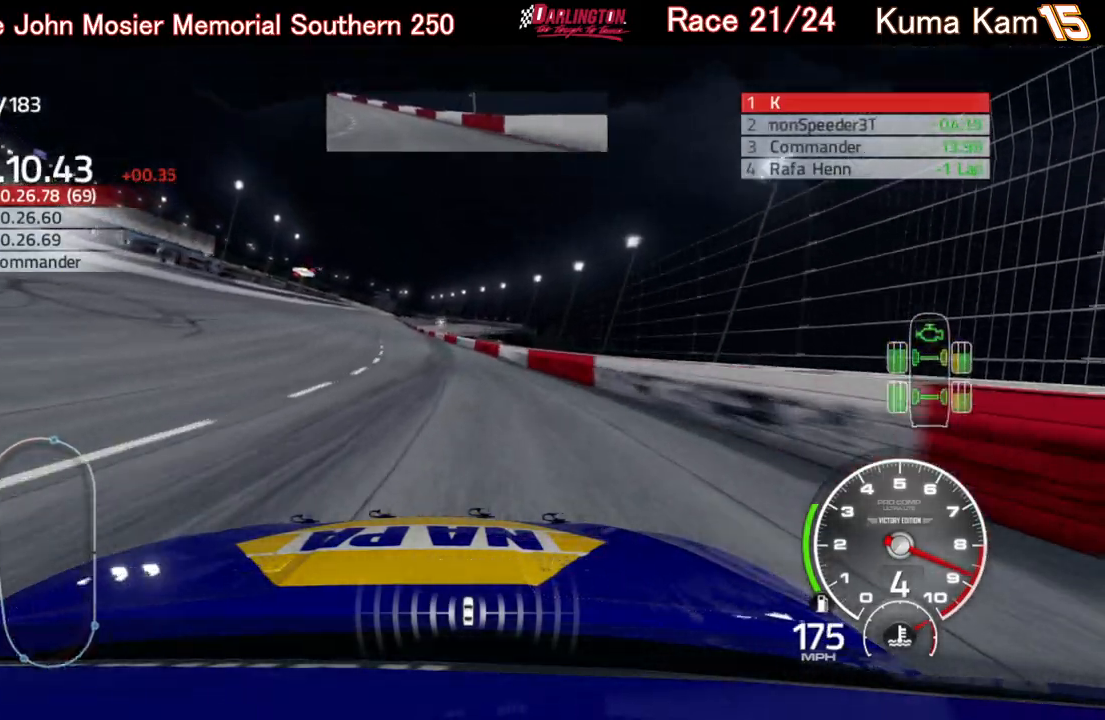
{"buttons": ["R2"], "left_stick": "left", "right_stick": "center", "events": []}
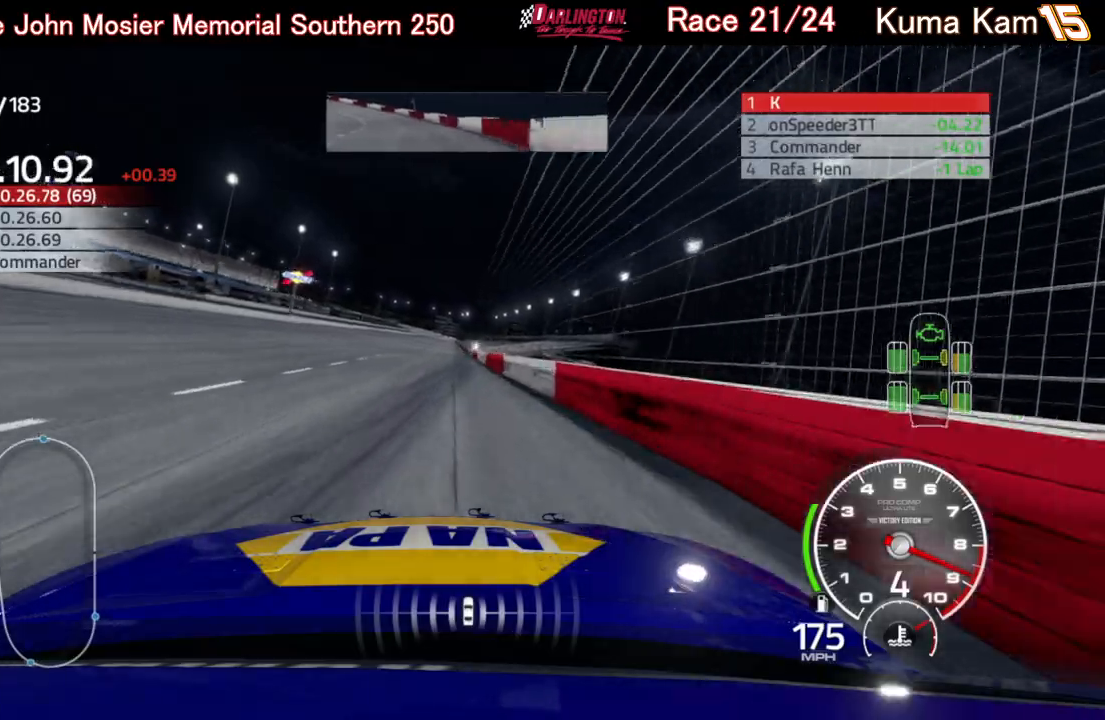
{"buttons": ["R2"], "left_stick": "right", "right_stick": "center", "events": [[267, "left_stick", "center"], [333, "left_stick", "right"]]}
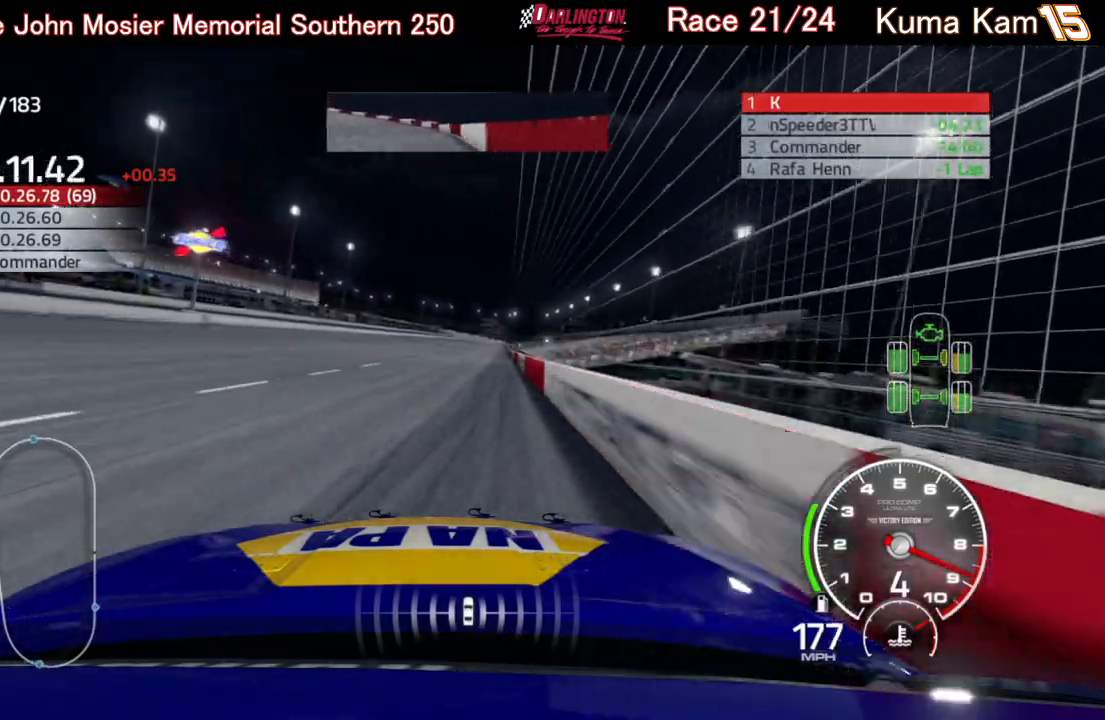
{"buttons": ["R2"], "left_stick": "up-right", "right_stick": "center", "events": [[33, "left_stick", "center"], [133, "left_stick", "up-right"], [267, "left_stick", "center"], [500, "left_stick", "up-right"]]}
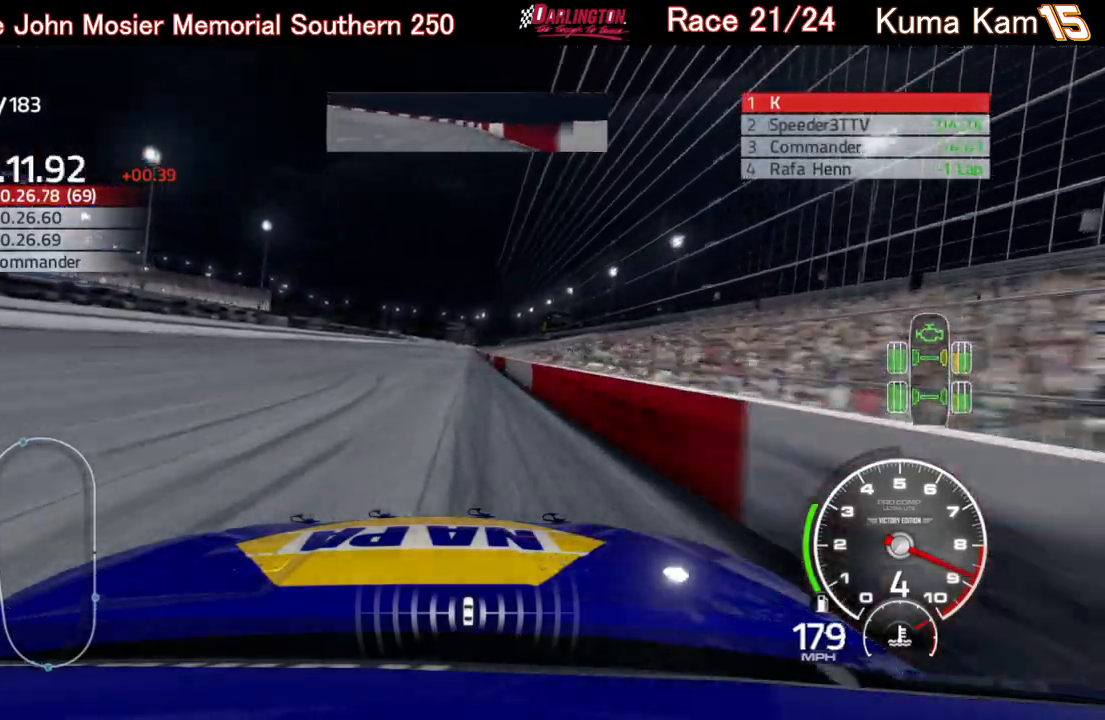
{"buttons": ["R2"], "left_stick": "left", "right_stick": "center", "events": [[133, "left_stick", "center"], [267, "left_stick", "up-right"], [383, "left_stick", "center"], [500, "left_stick", "left"]]}